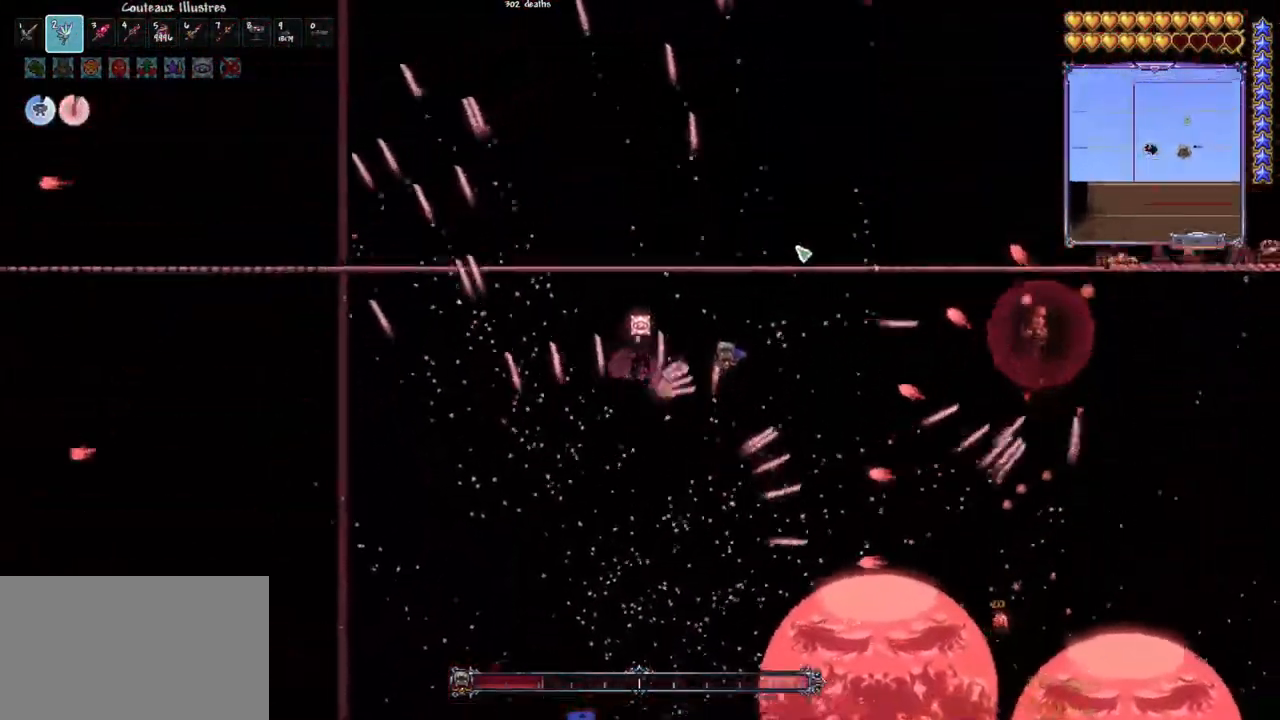
Gameplay with keyboard and mouse; each line is a JSON object with the keys and mouse buttons held at the frame after it. "events" lists presses ("down") and releases ("up") of "1", "2", "3", "4", "5", "a", "alt", "c", "caps_lock", "ctrl", "d", "e", "f", "g", "q", "r", "s", "shift", "space", "t", "tab", "v", "w", "x", "z", "mouse_left", "mouse_wheel" and "mouse_right" between this image and that frame as [ms after this image, input, new state], when the widget could be followed in between. "mouse_left", "mouse_wheel", "mouse_right" = the "left", "wheel", "right" buttons of the "mouse" list. No other keys are recorded. "wheel" means that the mouse wheel is clicked or scrolled. "mouse_move" is the direction in which the mouse moves at that frame (one of eight, or "still"), when it could be read.
{"keys": [], "mouse": ["left"], "mouse_move": "still", "events": [[50, "d", "up"], [250, "space", "down"], [283, "d", "down"], [383, "space", "up"], [433, "d", "up"]]}
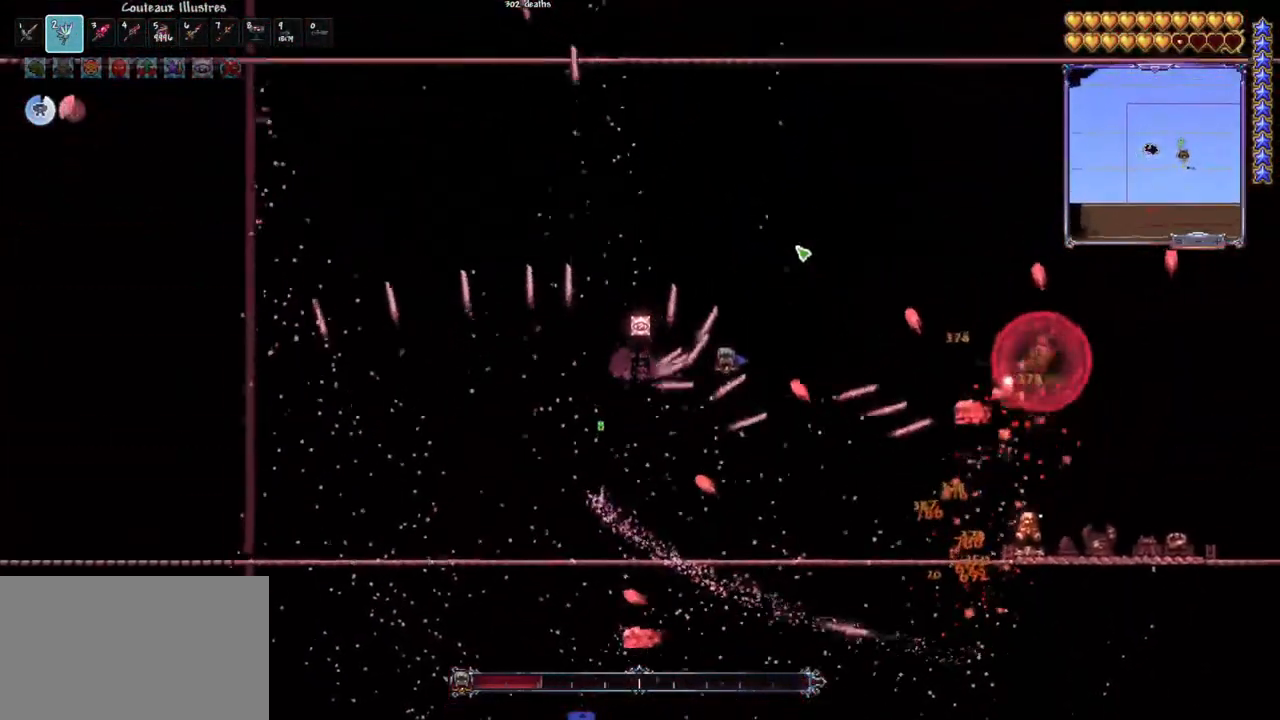
{"keys": [], "mouse": ["left"], "mouse_move": "still", "events": [[117, "q", "down"], [117, "space", "down"], [300, "q", "up"], [300, "space", "up"], [400, "d", "down"], [500, "d", "up"]]}
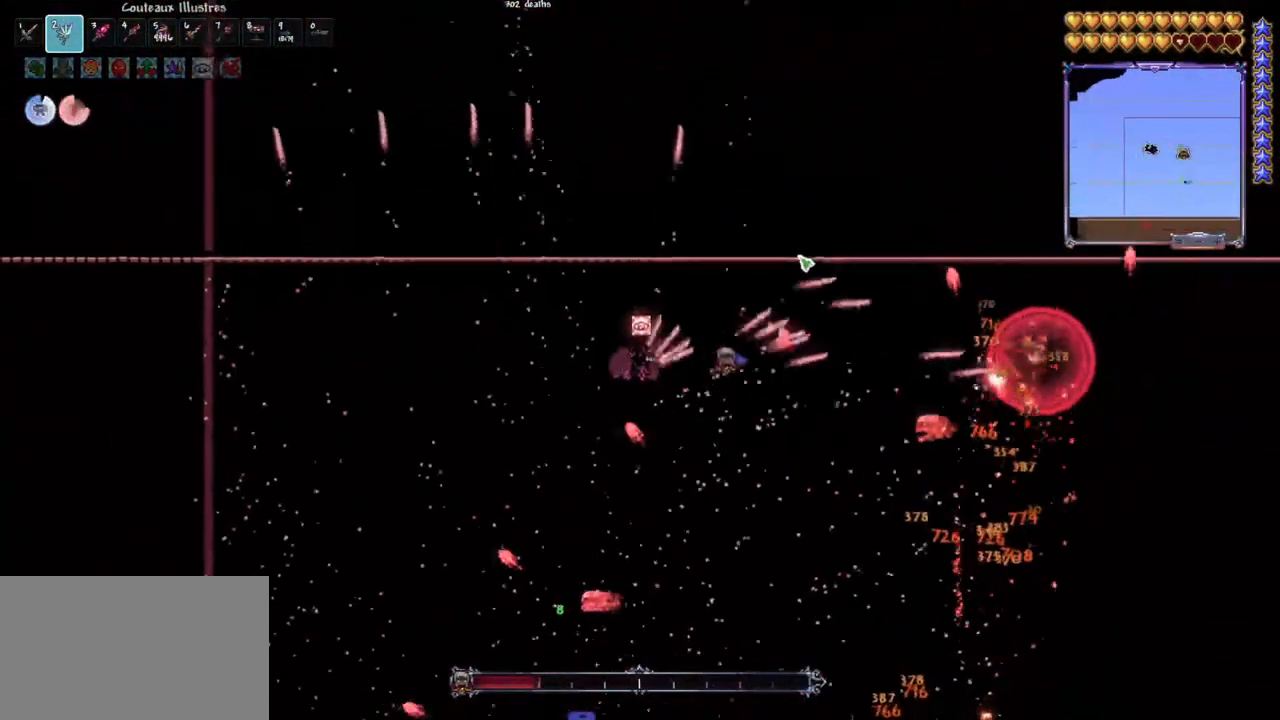
{"keys": ["space"], "mouse": ["left"], "mouse_move": "still", "events": [[183, "d", "down"], [267, "d", "up"], [267, "space", "down"], [317, "d", "down"], [500, "d", "up"]]}
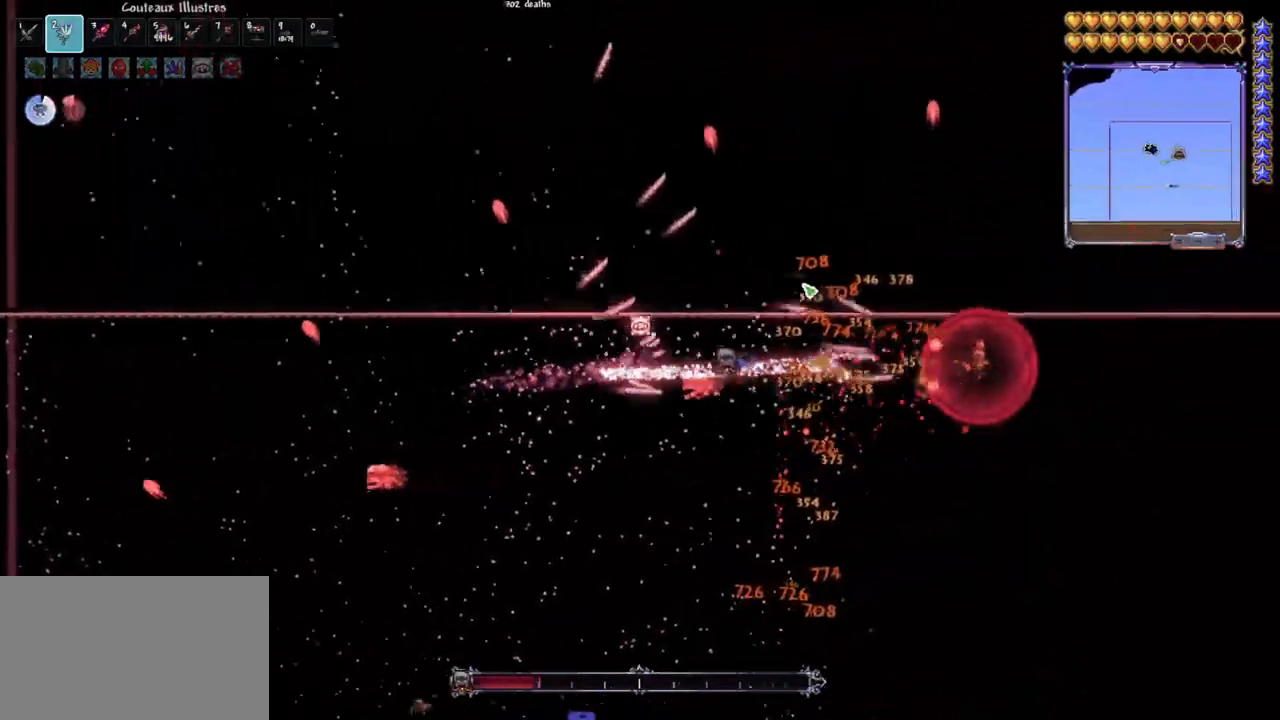
{"keys": ["d", "space"], "mouse": ["left"], "mouse_move": "still", "events": [[50, "d", "down"], [100, "d", "up"], [100, "q", "down"], [333, "d", "down"], [383, "q", "up"]]}
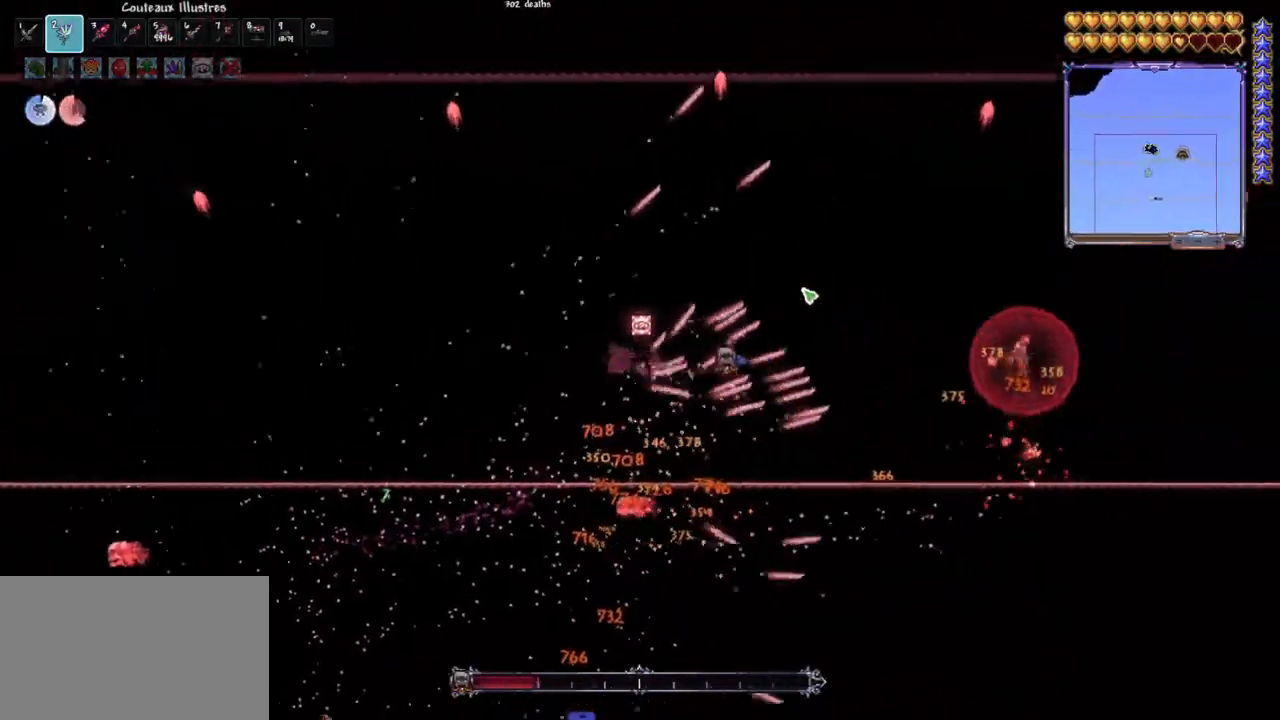
{"keys": [], "mouse": ["left"], "mouse_move": "still", "events": [[167, "space", "up"], [350, "space", "down"], [450, "space", "up"], [483, "d", "up"]]}
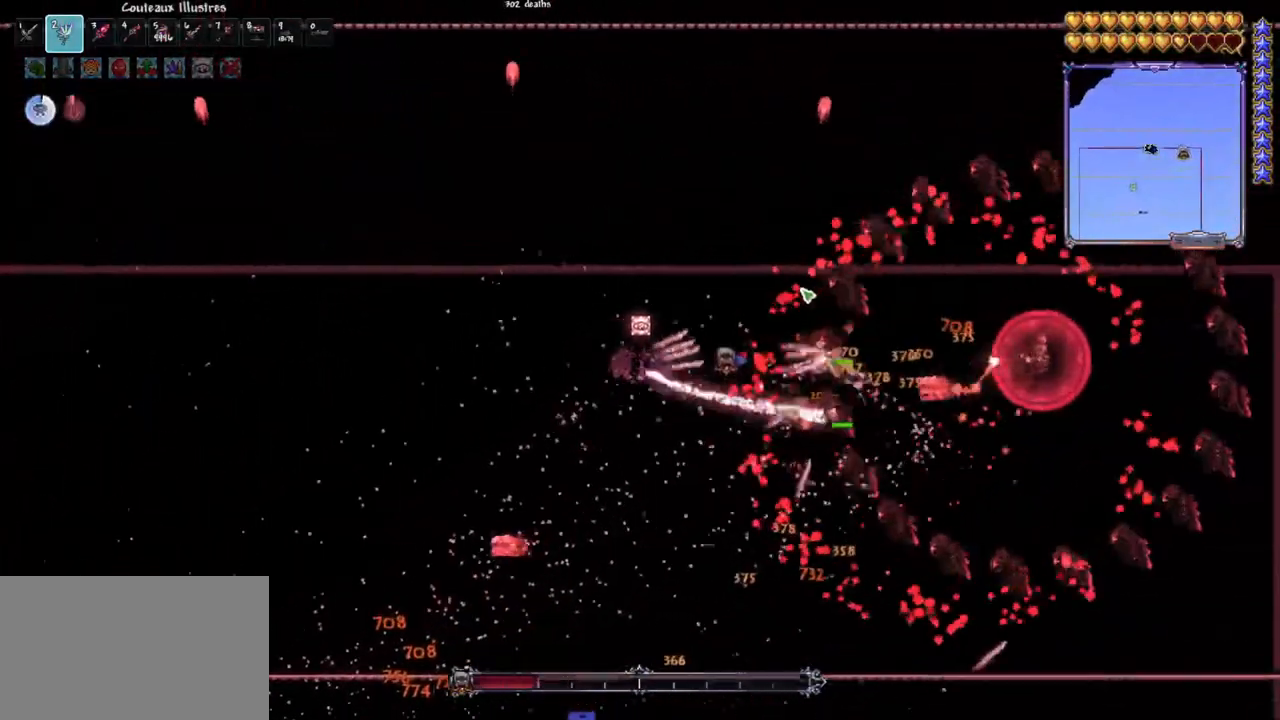
{"keys": [], "mouse": ["left"], "mouse_move": "still", "events": [[183, "q", "down"], [417, "q", "up"]]}
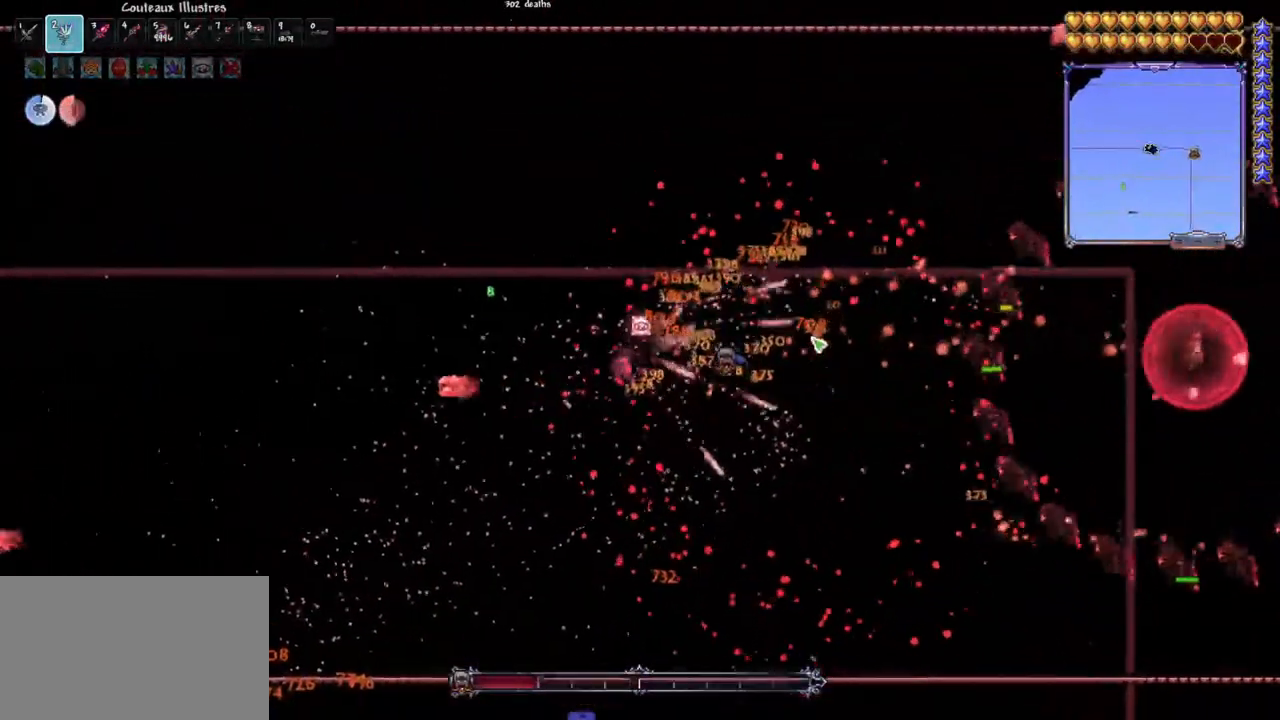
{"keys": [], "mouse": ["left"], "mouse_move": "still", "events": [[100, "d", "down"], [283, "d", "up"]]}
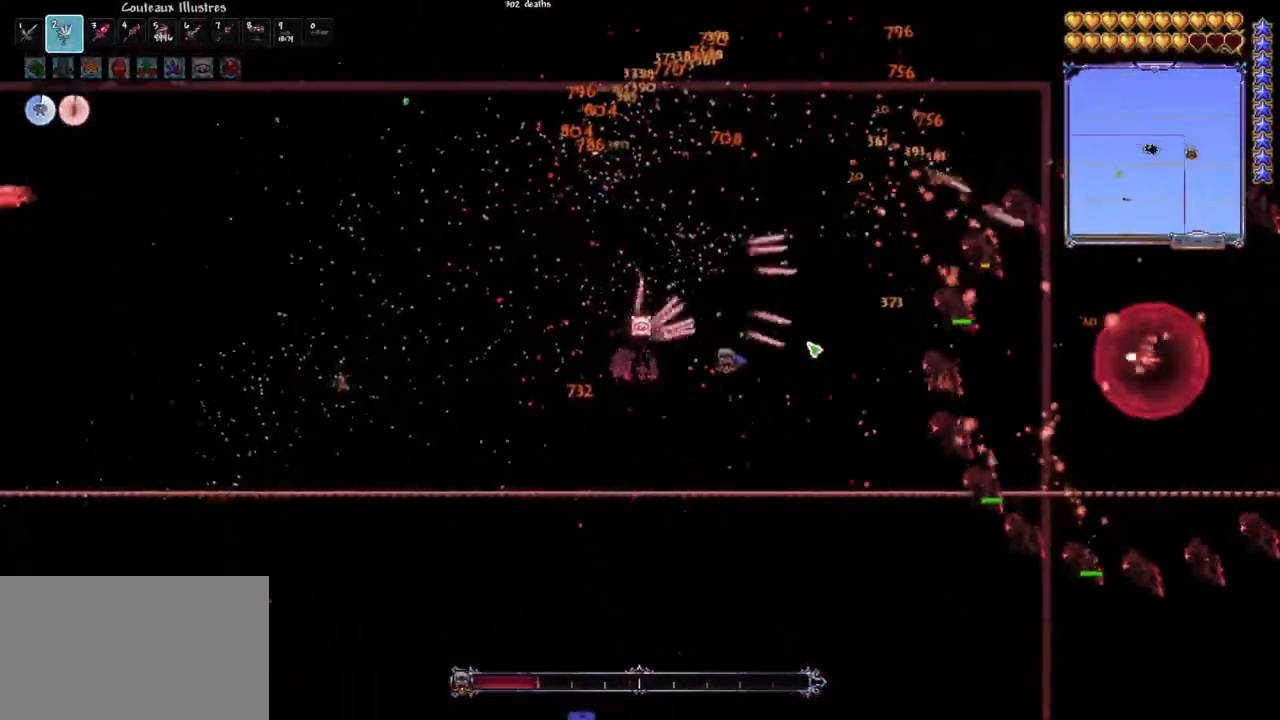
{"keys": ["q"], "mouse": ["left"], "mouse_move": "down-left", "events": [[67, "d", "down"], [167, "d", "up"], [400, "q", "down"]]}
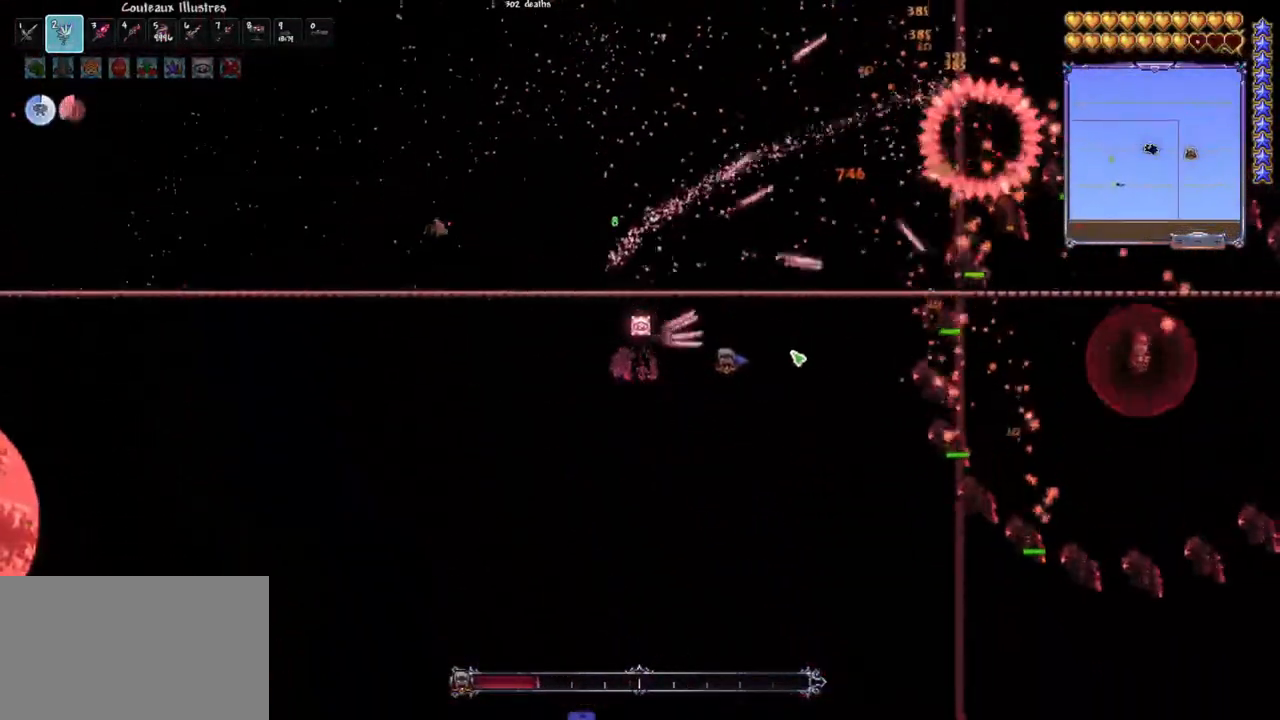
{"keys": [], "mouse": ["left"], "mouse_move": "still", "events": [[133, "q", "up"], [233, "q", "down"], [367, "q", "up"]]}
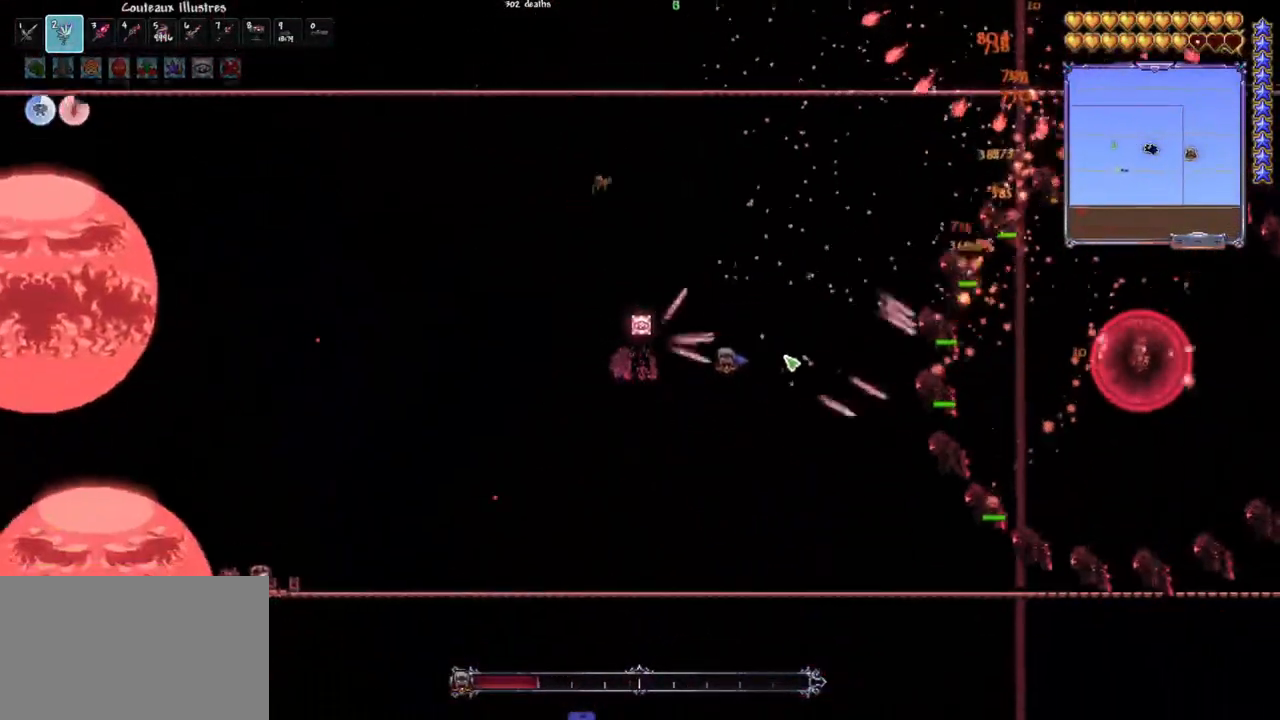
{"keys": ["d"], "mouse": ["left"], "mouse_move": "still", "events": [[150, "q", "down"], [283, "q", "up"], [433, "d", "down"]]}
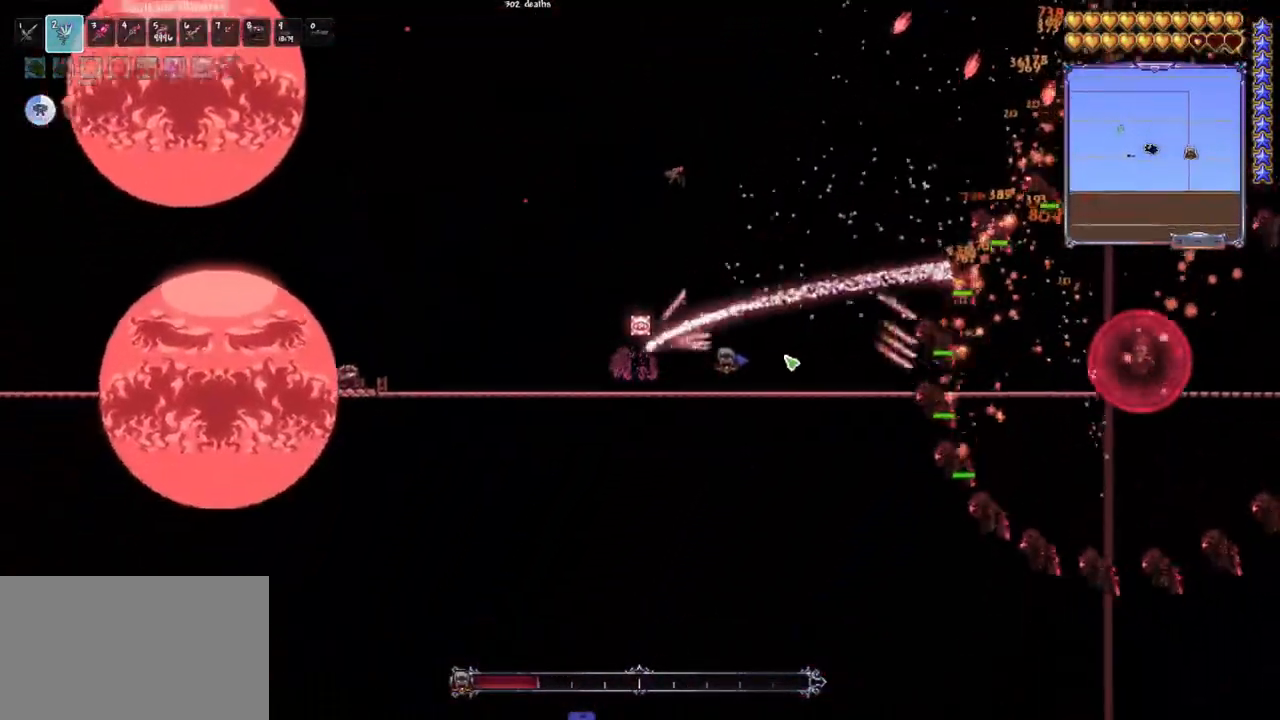
{"keys": [], "mouse": ["left"], "mouse_move": "up", "events": [[117, "d", "up"]]}
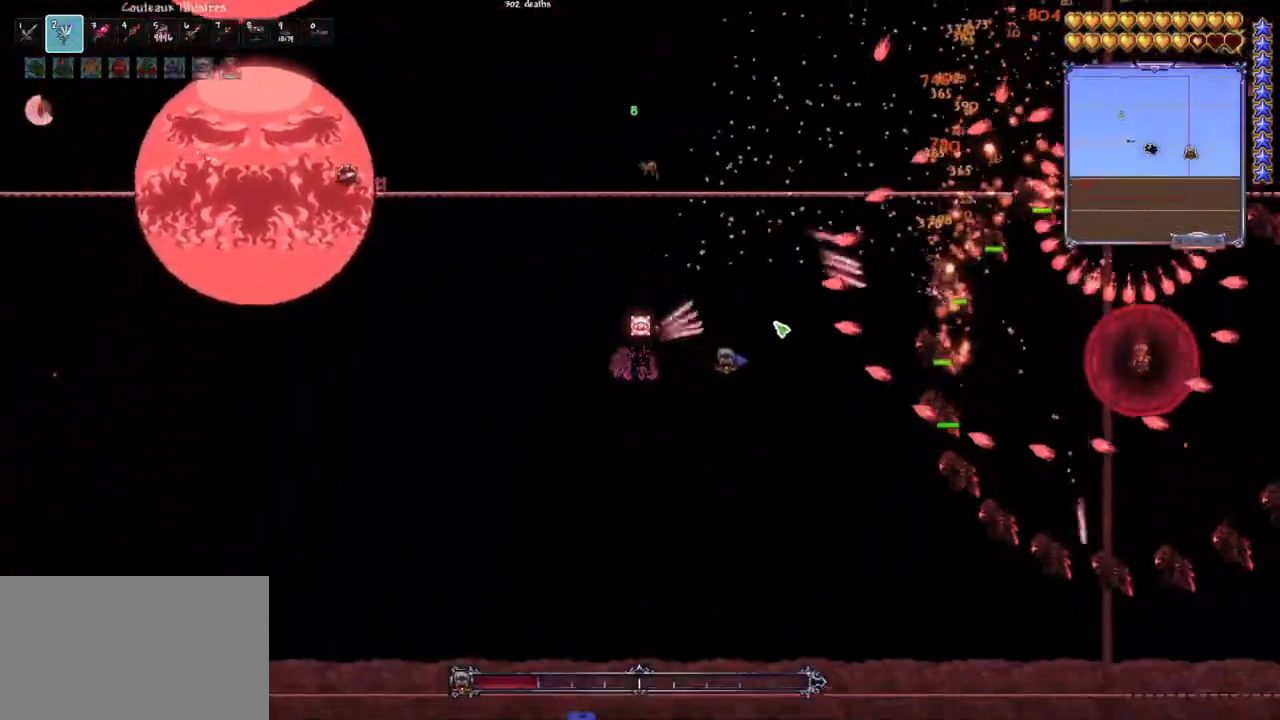
{"keys": [], "mouse": ["left"], "mouse_move": "still", "events": []}
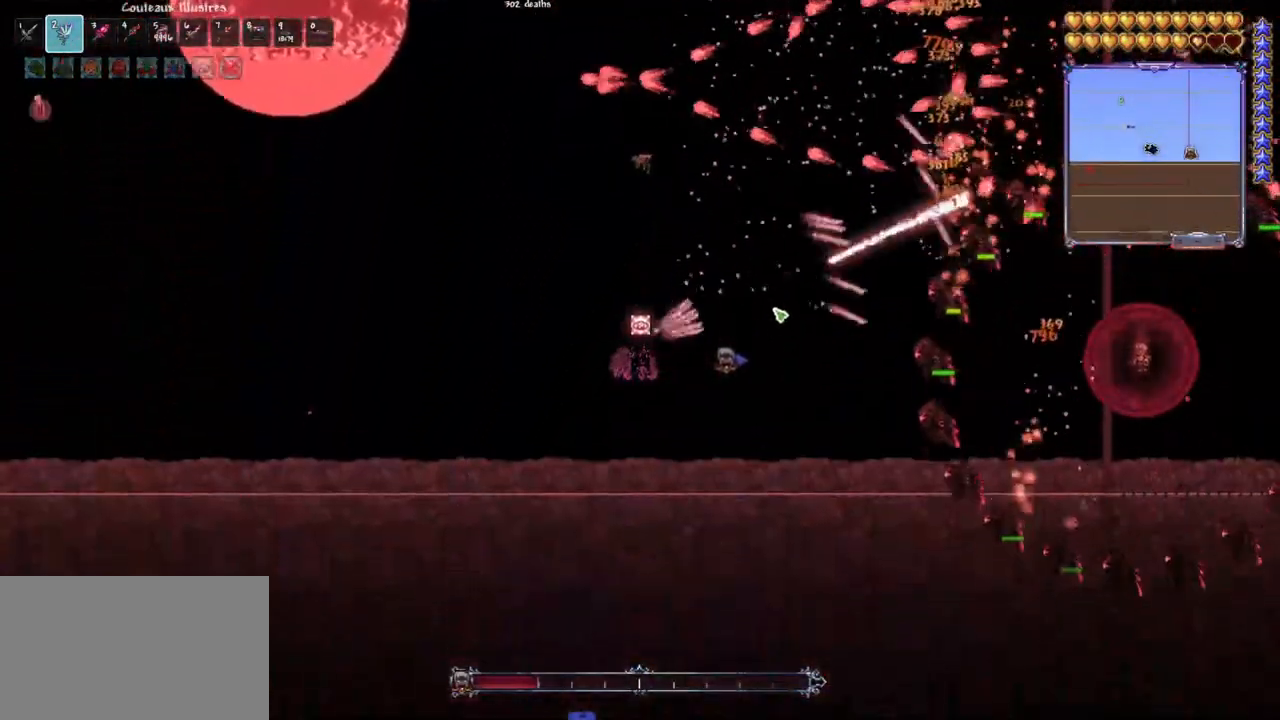
{"keys": [], "mouse": ["left"], "mouse_move": "still", "events": [[433, "q", "down"], [467, "q", "up"]]}
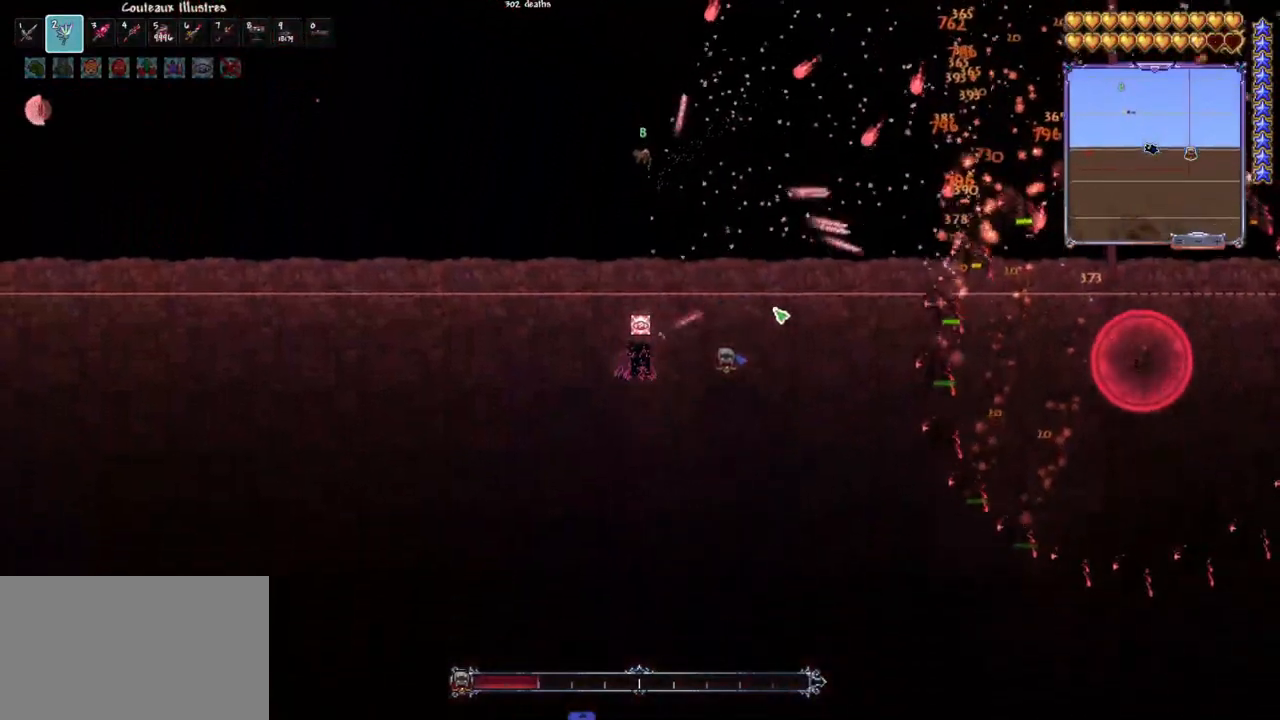
{"keys": [], "mouse": ["left"], "mouse_move": "still", "events": [[67, "q", "down"], [217, "q", "up"]]}
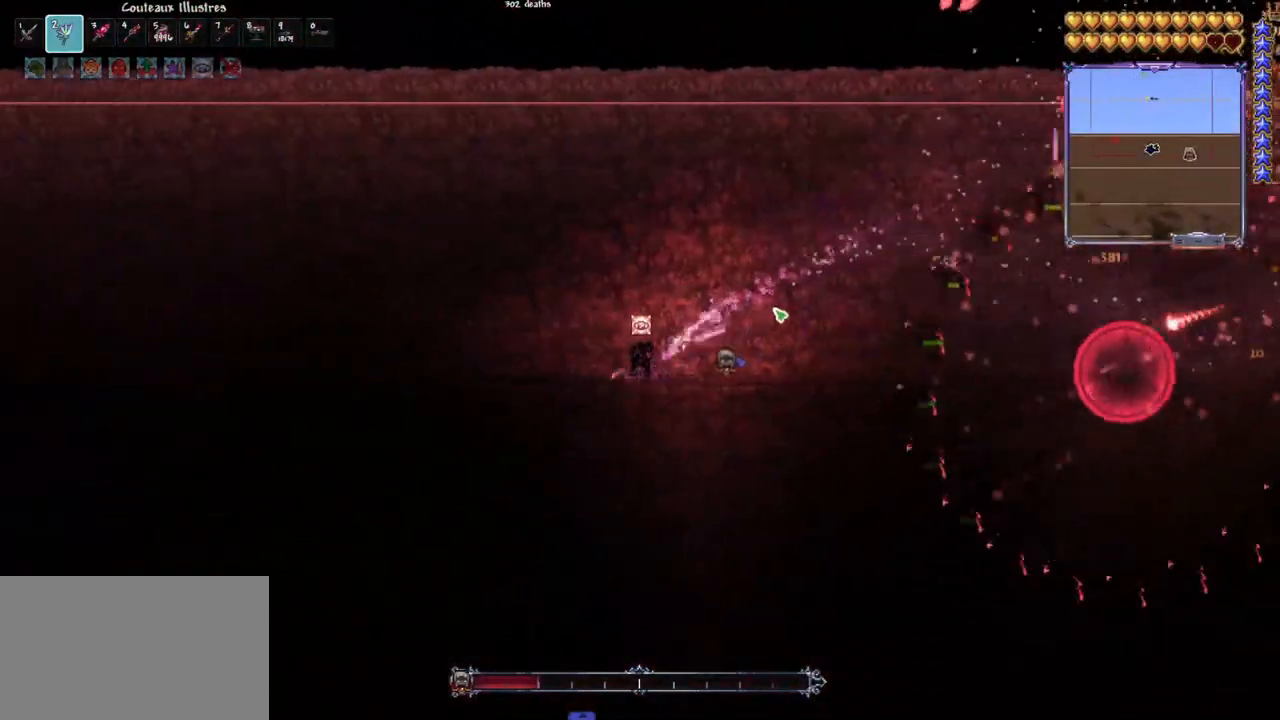
{"keys": [], "mouse": ["left"], "mouse_move": "still", "events": [[83, "q", "down"], [183, "space", "down"], [367, "space", "up"], [417, "q", "up"]]}
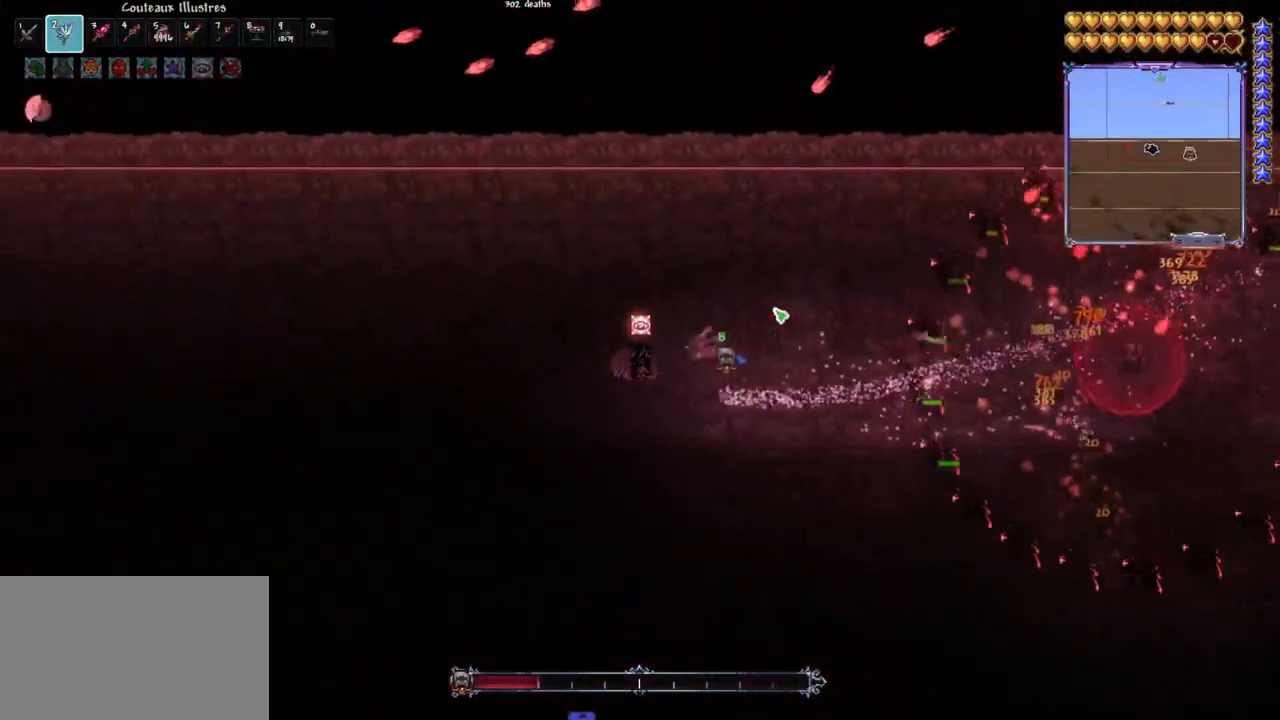
{"keys": ["space"], "mouse": ["left"], "mouse_move": "left", "events": [[50, "space", "down"], [233, "space", "up"], [383, "space", "down"]]}
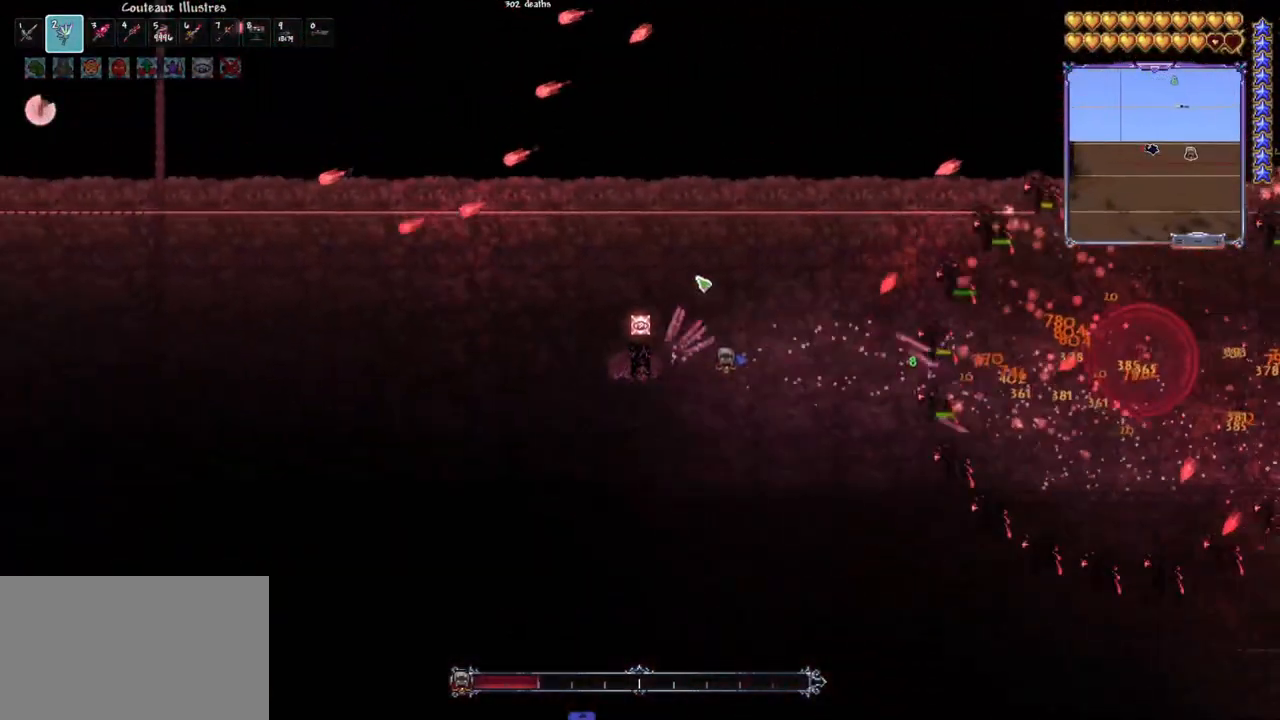
{"keys": ["space"], "mouse": ["left"], "mouse_move": "still", "events": [[67, "space", "up"], [167, "e", "down"], [300, "e", "up"], [450, "space", "down"]]}
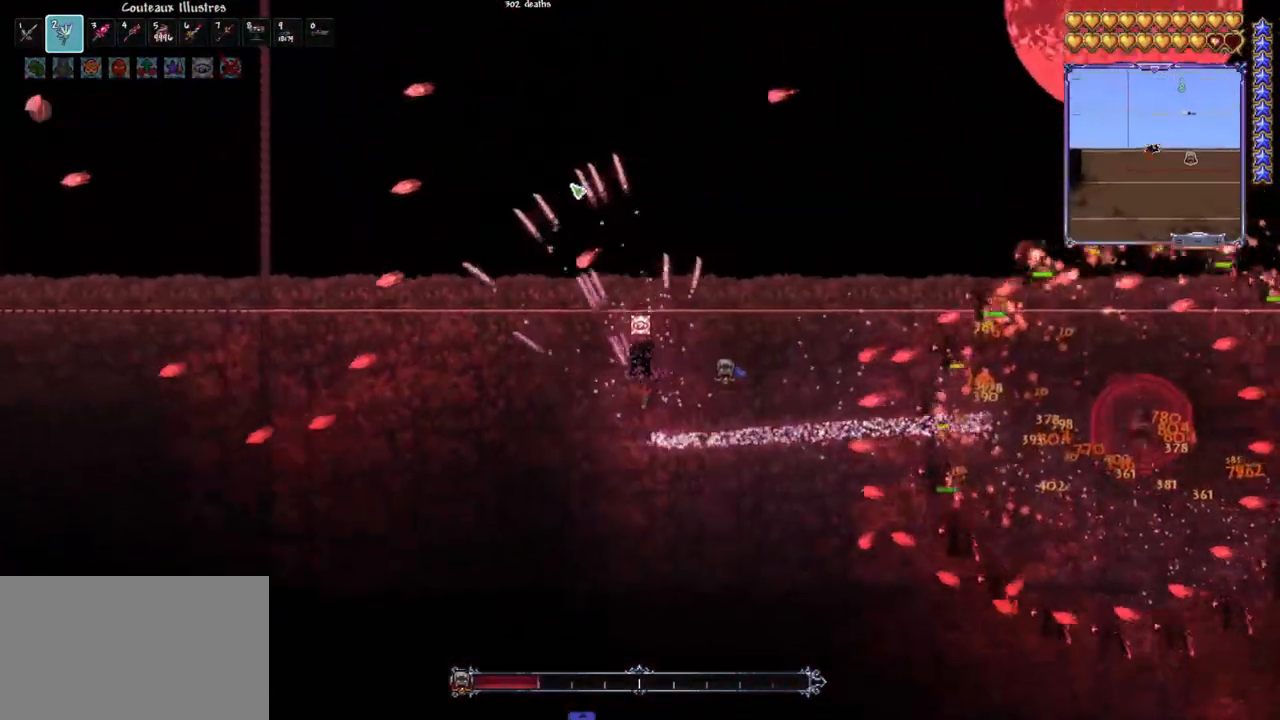
{"keys": ["q", "space"], "mouse": ["left"], "mouse_move": "down-right", "events": [[33, "q", "down"], [183, "space", "up"], [317, "space", "down"]]}
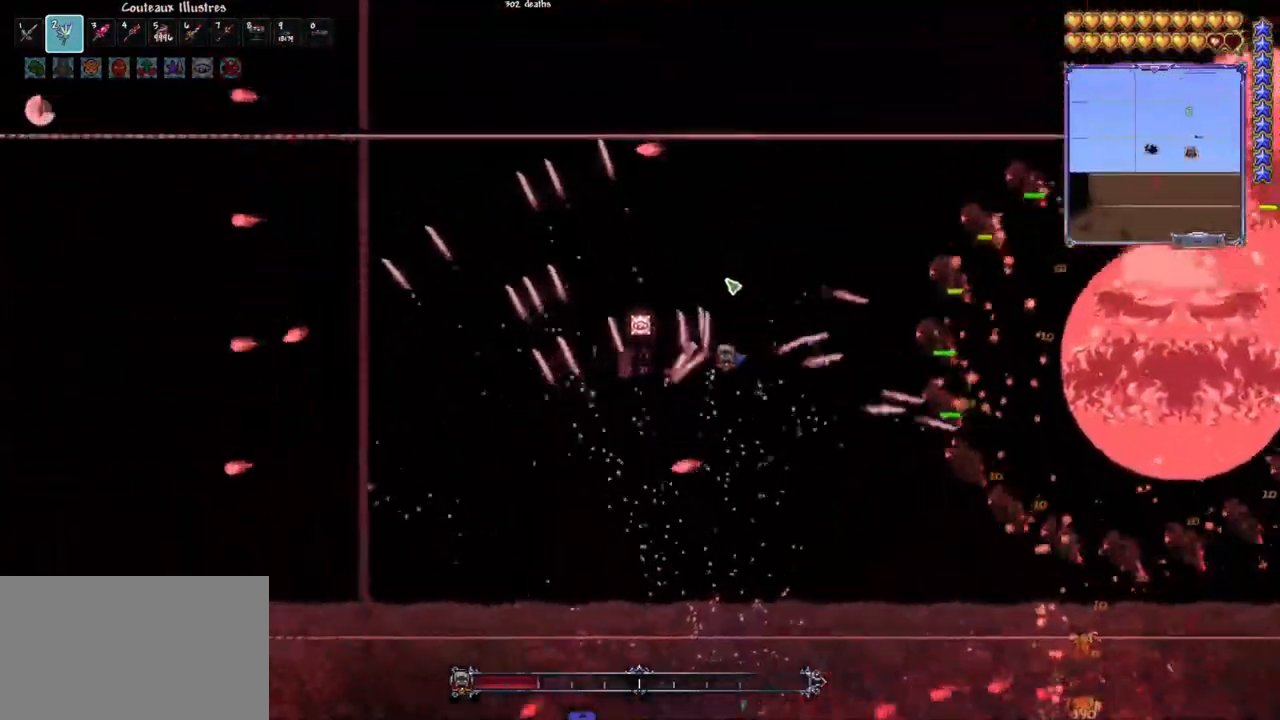
{"keys": ["space"], "mouse": ["left"], "mouse_move": "still", "events": [[50, "d", "down"], [50, "q", "up"], [200, "space", "up"], [333, "space", "down"], [467, "d", "up"]]}
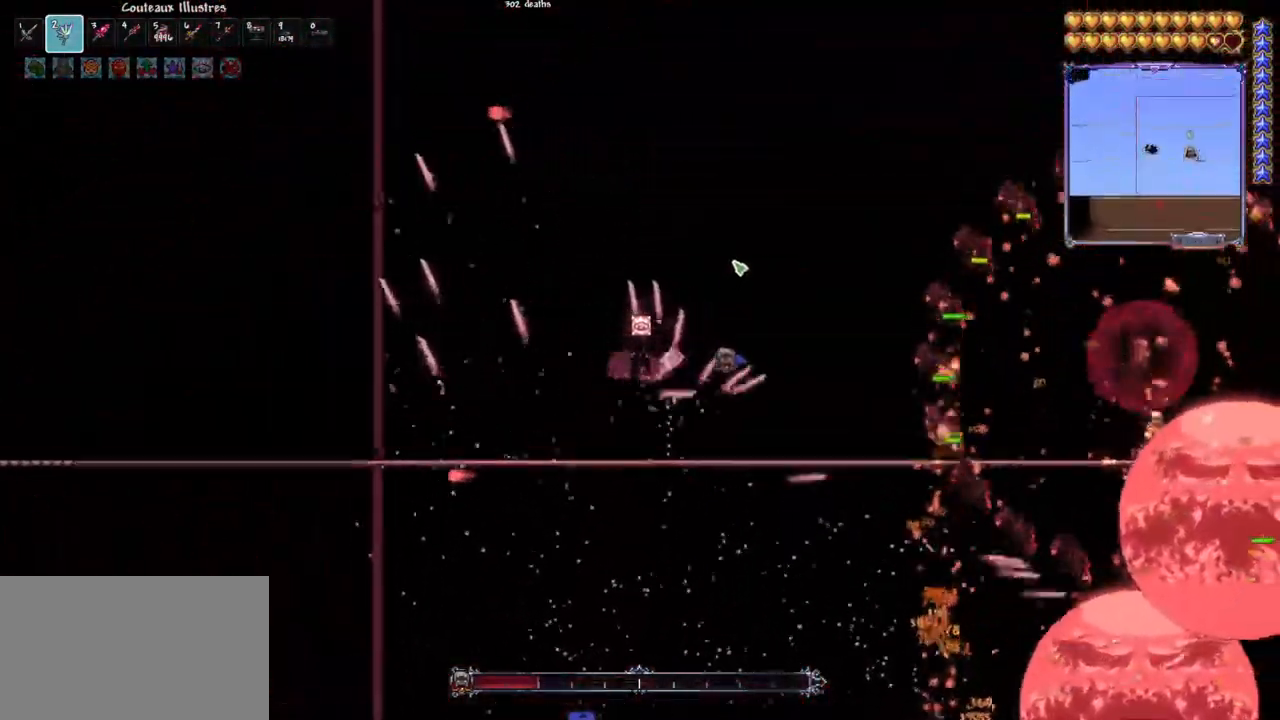
{"keys": ["d"], "mouse": ["left"], "mouse_move": "still", "events": [[167, "space", "up"], [250, "d", "down"], [250, "space", "down"], [433, "space", "up"]]}
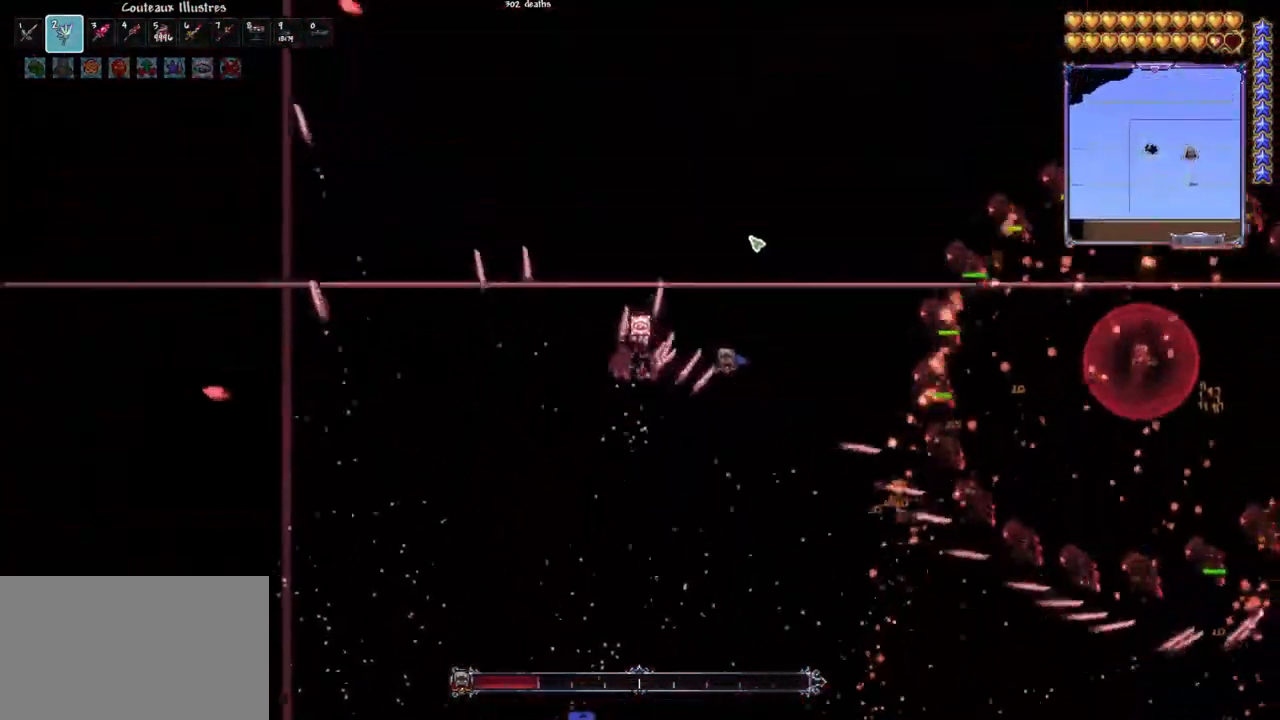
{"keys": ["d"], "mouse": ["left"], "mouse_move": "still", "events": []}
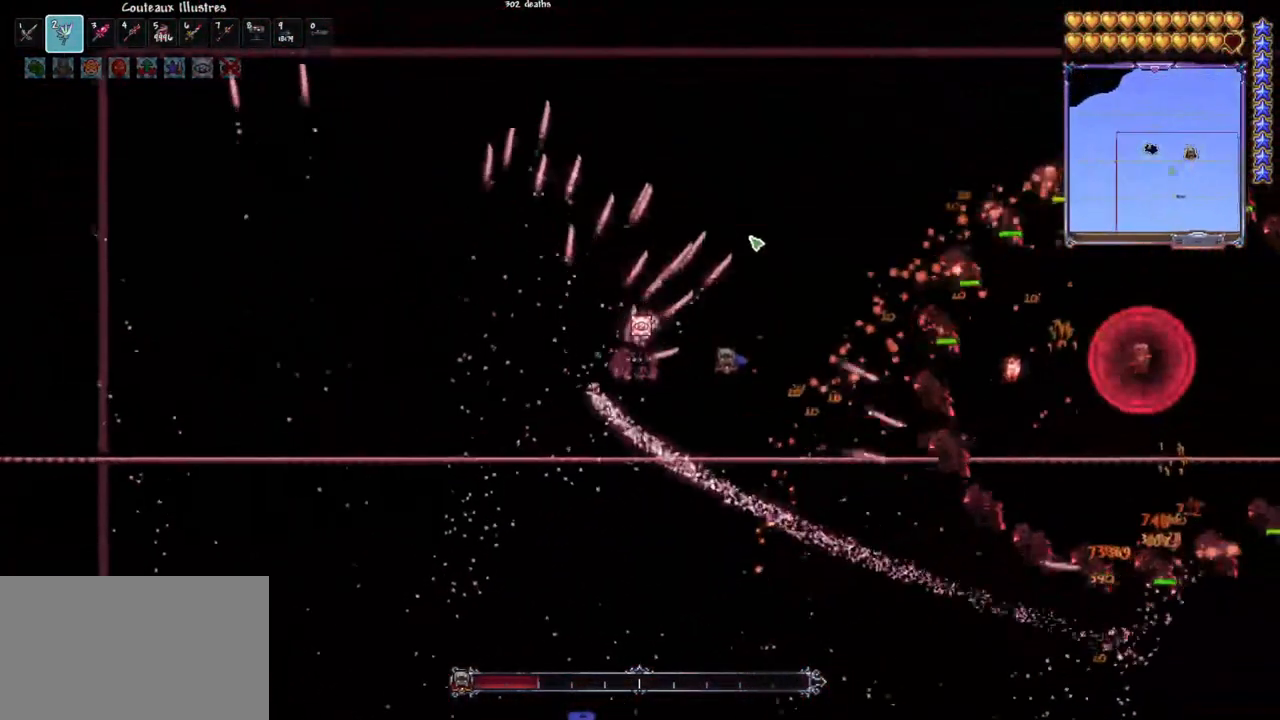
{"keys": ["q"], "mouse": ["left"], "mouse_move": "still", "events": [[50, "d", "up"], [100, "q", "down"]]}
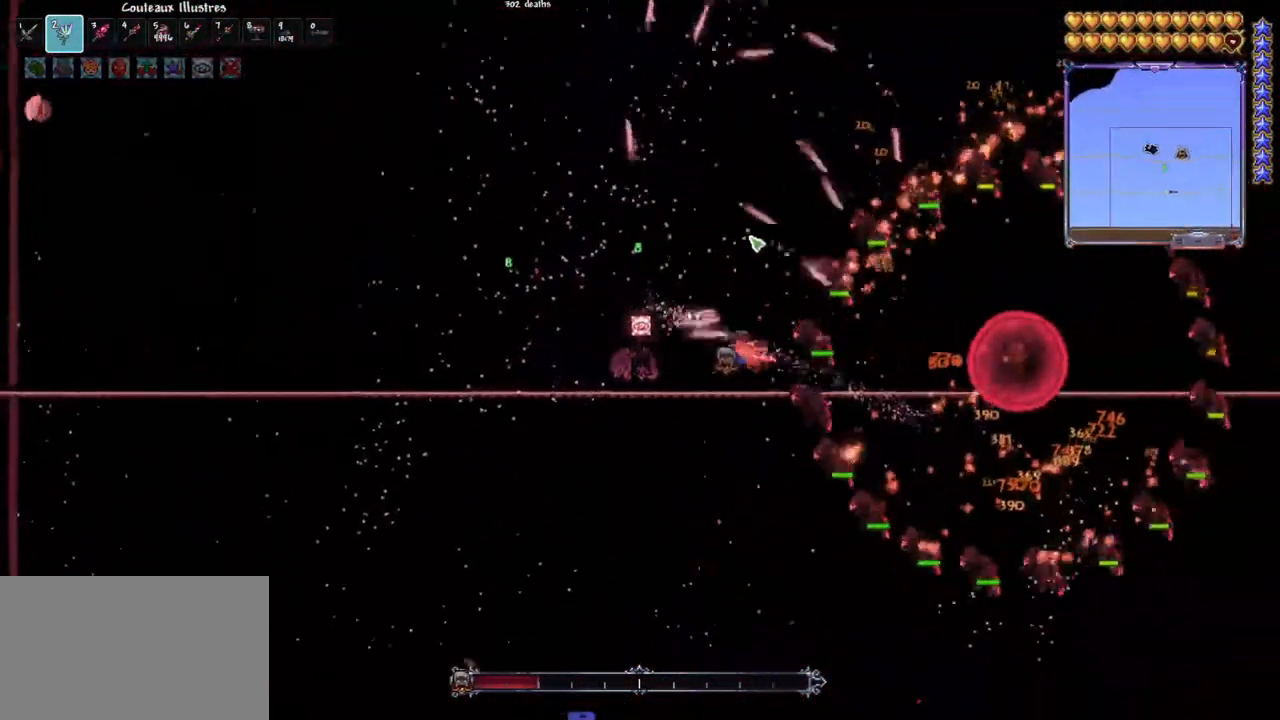
{"keys": ["d"], "mouse": ["left"], "mouse_move": "still", "events": [[67, "q", "up"], [117, "d", "down"]]}
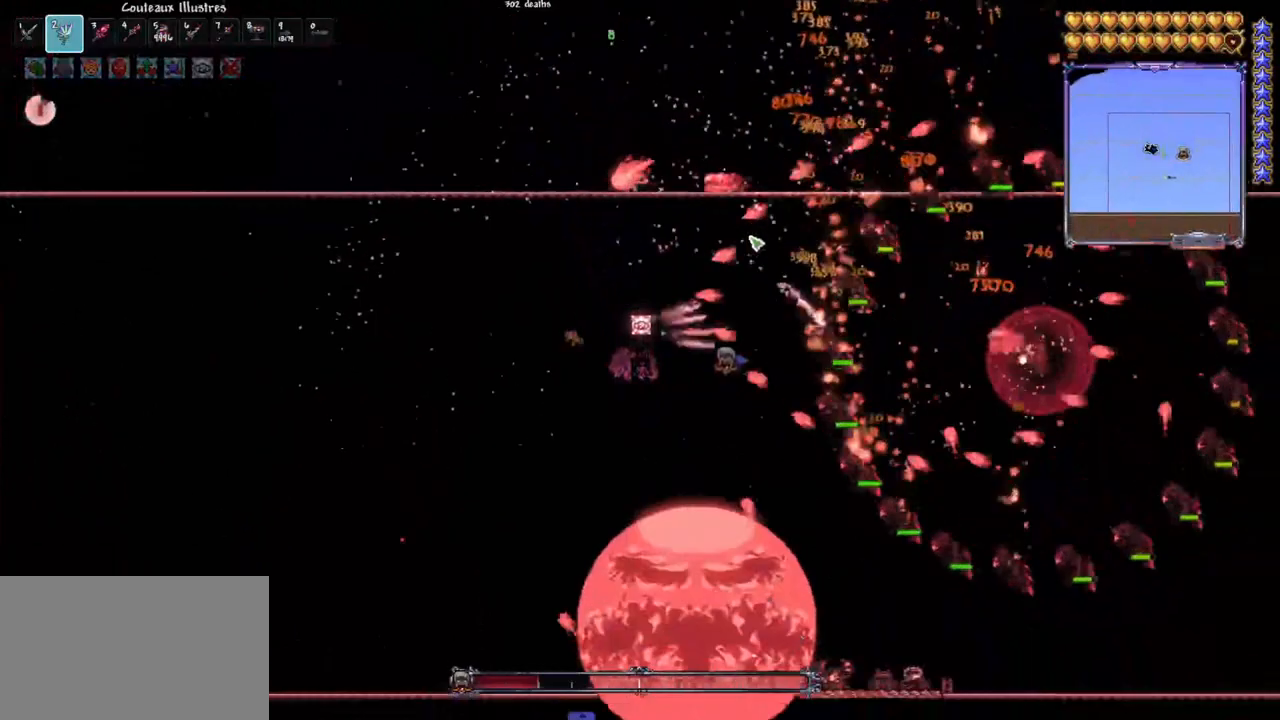
{"keys": ["d", "space"], "mouse": ["left"], "mouse_move": "still", "events": [[33, "space", "down"]]}
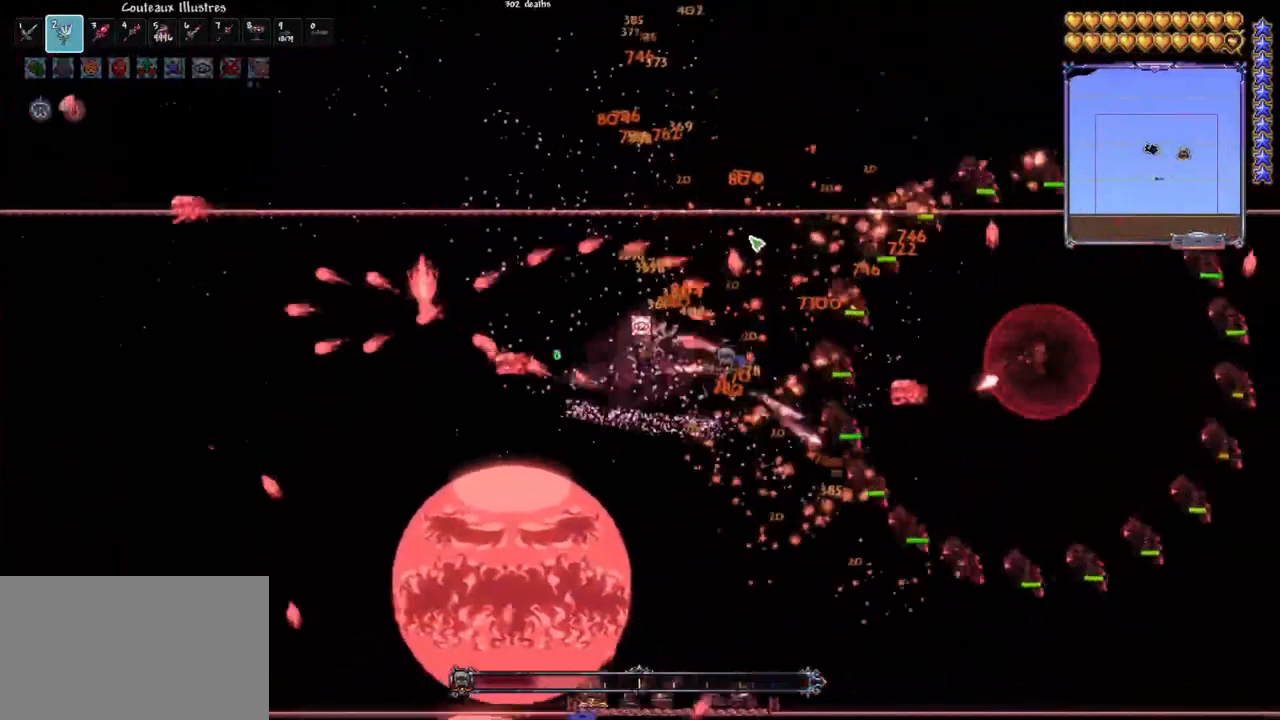
{"keys": [], "mouse": ["left"], "mouse_move": "still", "events": [[233, "d", "up"], [333, "space", "up"]]}
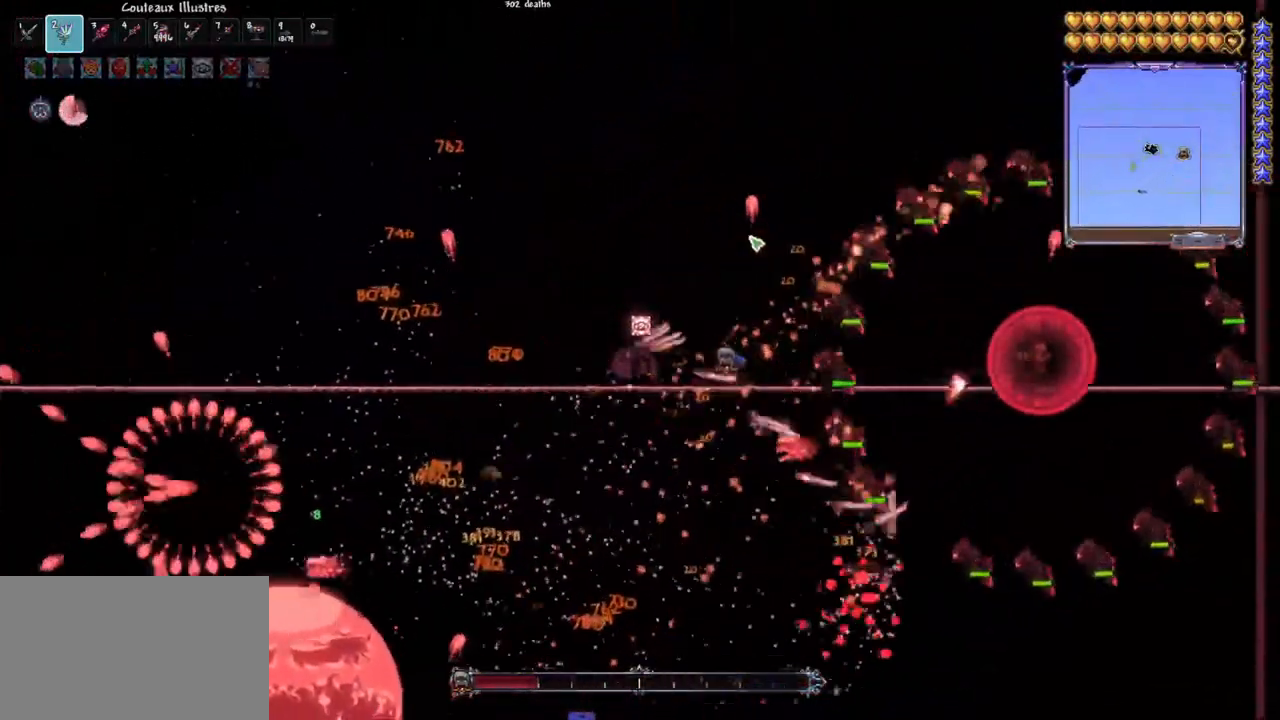
{"keys": ["q"], "mouse": ["left"], "mouse_move": "still", "events": [[350, "q", "down"]]}
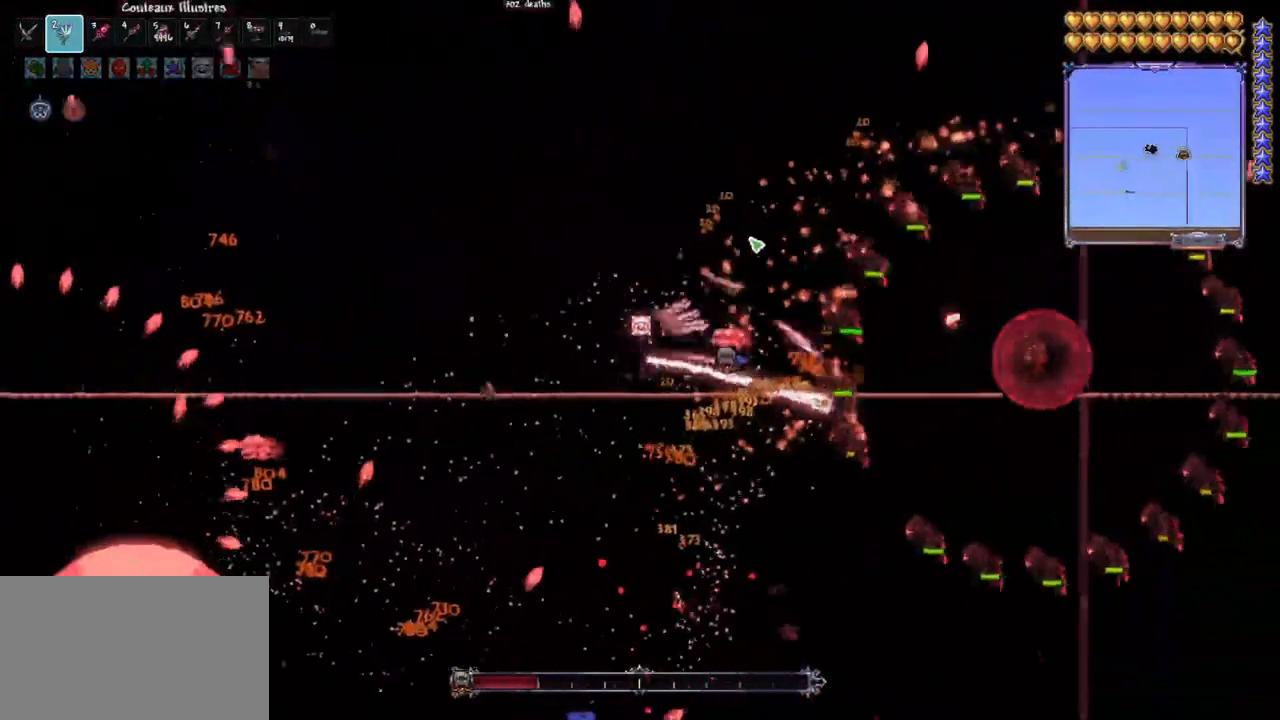
{"keys": ["d"], "mouse": ["left"], "mouse_move": "still", "events": [[217, "d", "down"], [217, "q", "up"]]}
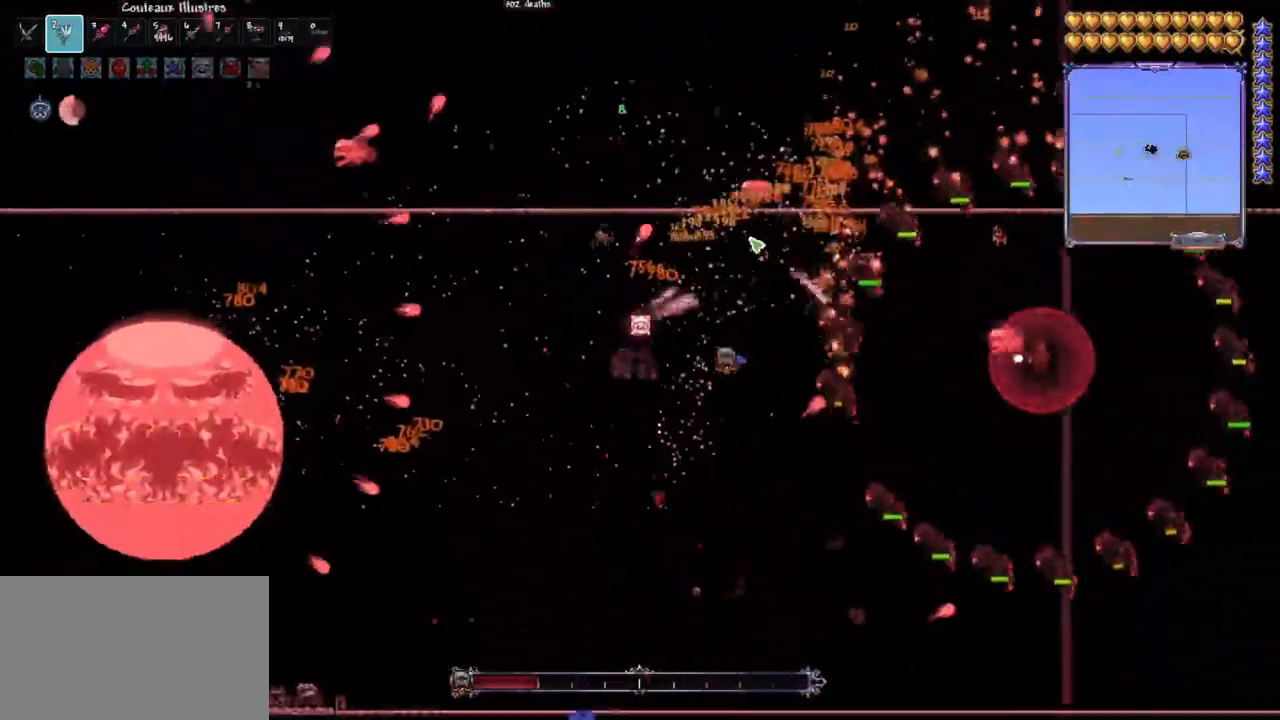
{"keys": ["q"], "mouse": ["left"], "mouse_move": "still", "events": [[233, "d", "up"], [333, "q", "down"]]}
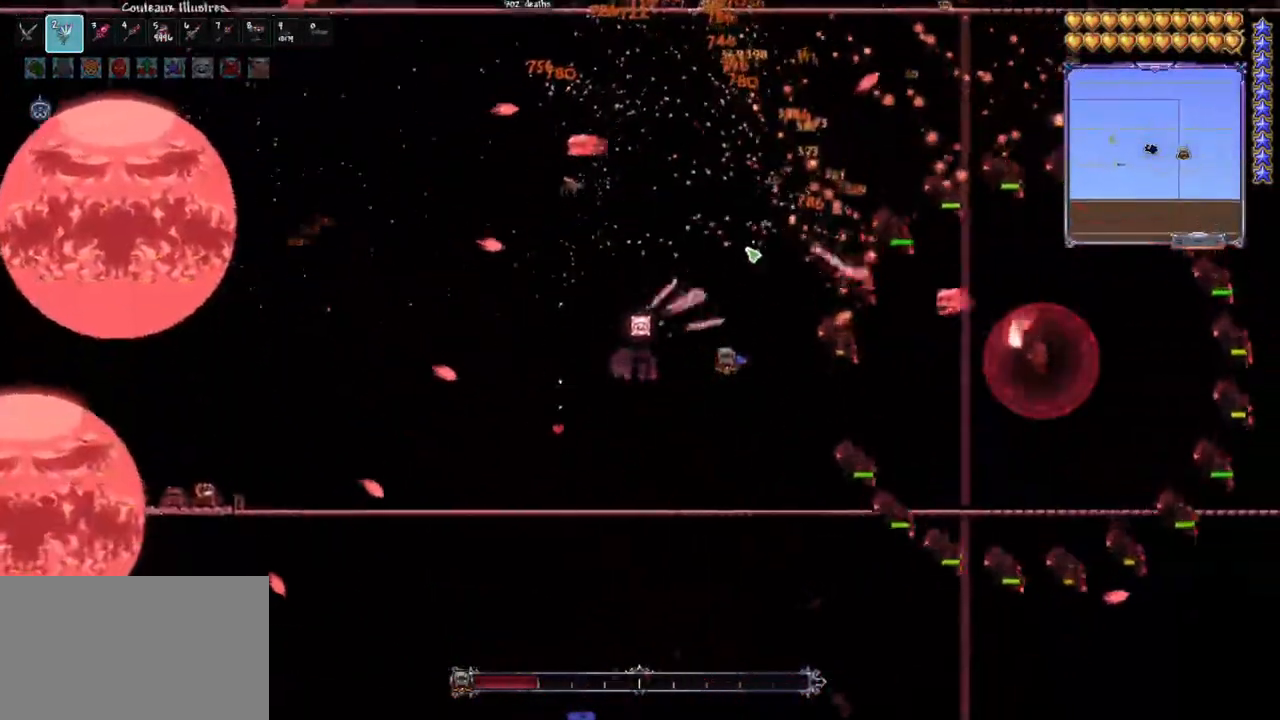
{"keys": ["q"], "mouse": ["left"], "mouse_move": "still", "events": [[167, "q", "up"], [250, "q", "down"], [250, "space", "down"], [350, "space", "up"]]}
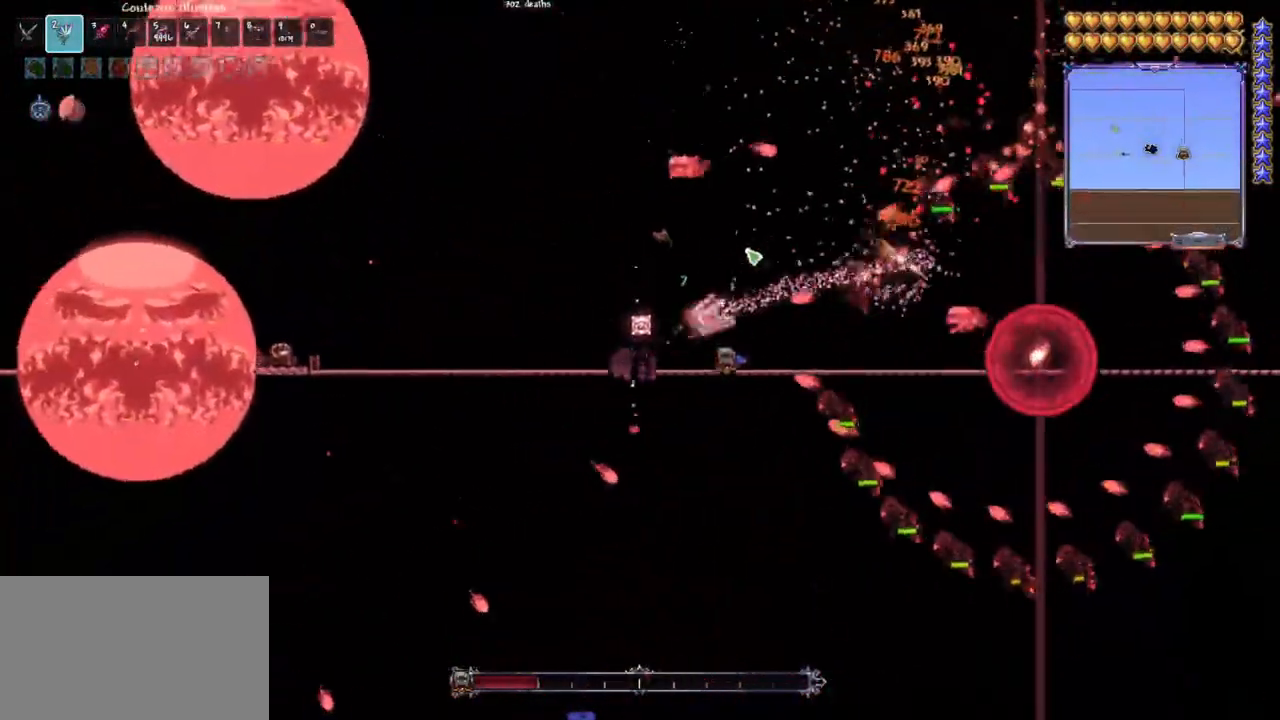
{"keys": ["d"], "mouse": ["left"], "mouse_move": "still", "events": [[83, "q", "up"], [133, "d", "down"]]}